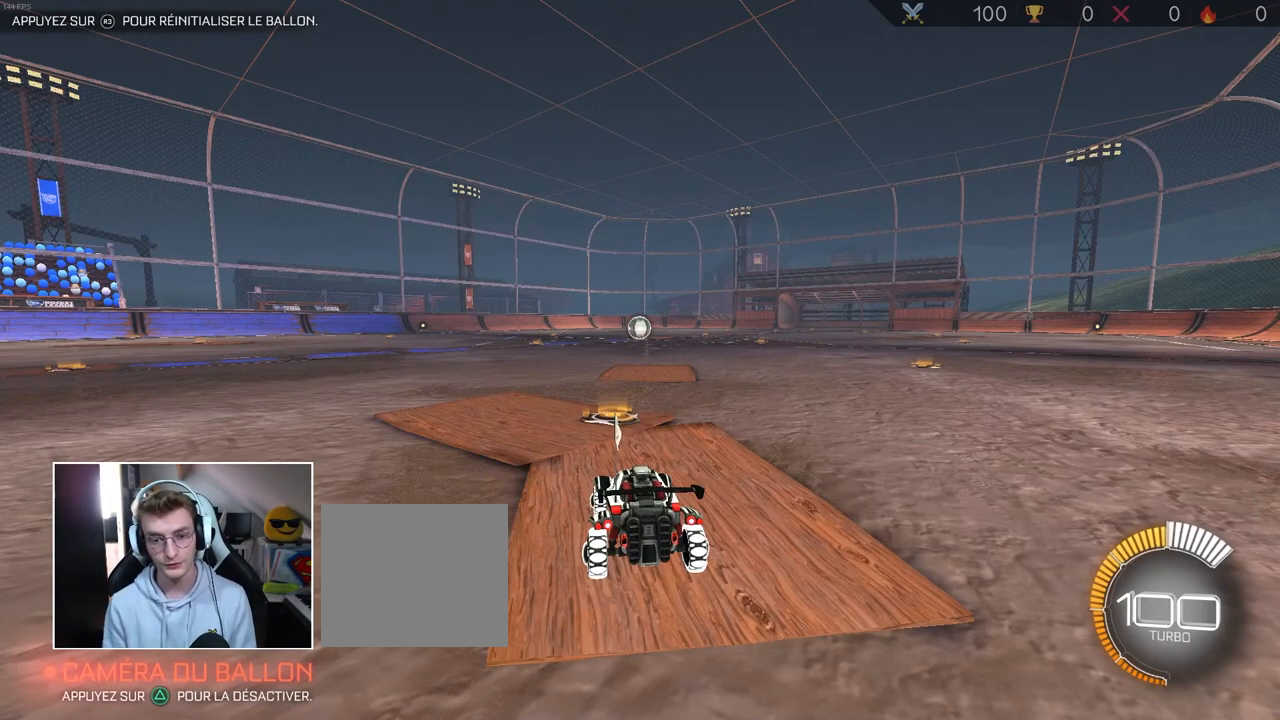
Gameplay with a controller (PlayStation layout); each line is a JSON object with the inputs held at the frame after it. "events" lists button and stick changes between this image and that frame as [ms after this image, input, new state], when the widget could be followed in between. Not read: L1 R1.
{"buttons": ["CIRCLE", "R2"], "left_stick": "center", "right_stick": "center", "events": [[267, "R2", "down"], [383, "CIRCLE", "down"]]}
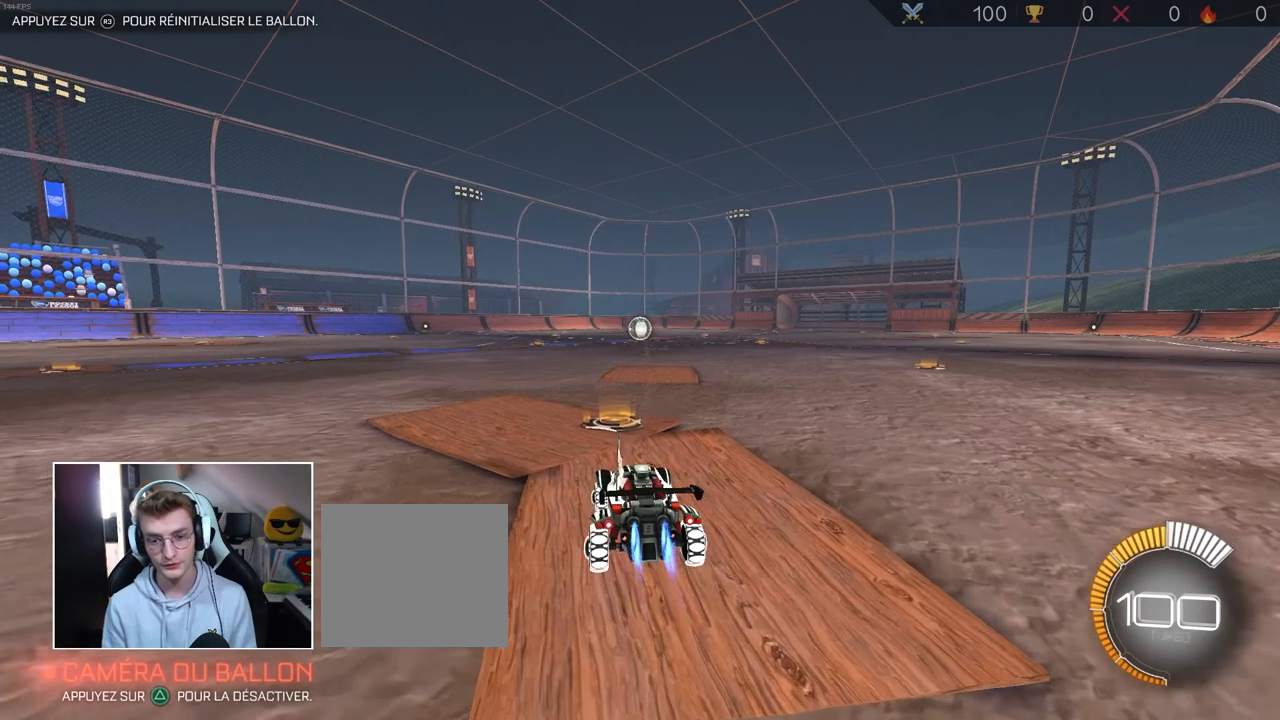
{"buttons": ["CIRCLE", "R2"], "left_stick": "down", "right_stick": "center", "events": [[150, "left_stick", "left"], [217, "CROSS", "down"], [317, "CROSS", "up"], [317, "left_stick", "up-right"], [350, "CROSS", "down"], [450, "CROSS", "up"], [500, "left_stick", "down"]]}
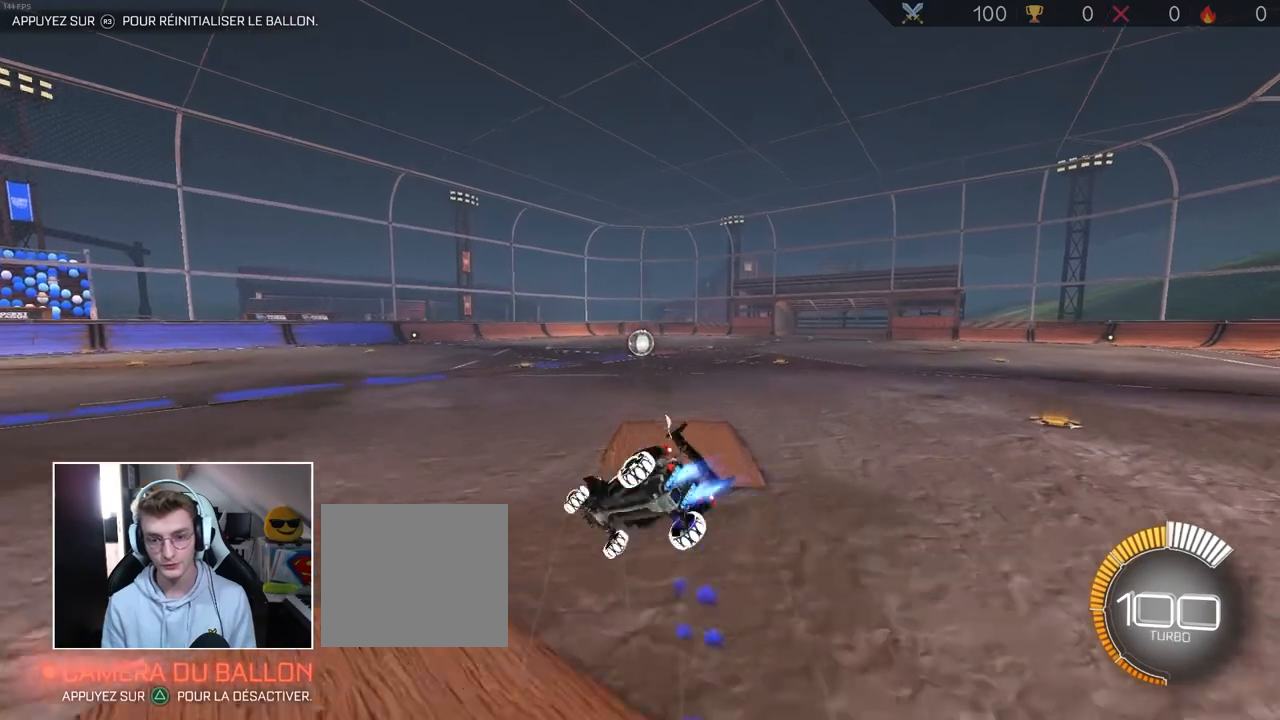
{"buttons": ["R2"], "left_stick": "up-right", "right_stick": "center", "events": [[217, "left_stick", "up-right"], [300, "CIRCLE", "up"]]}
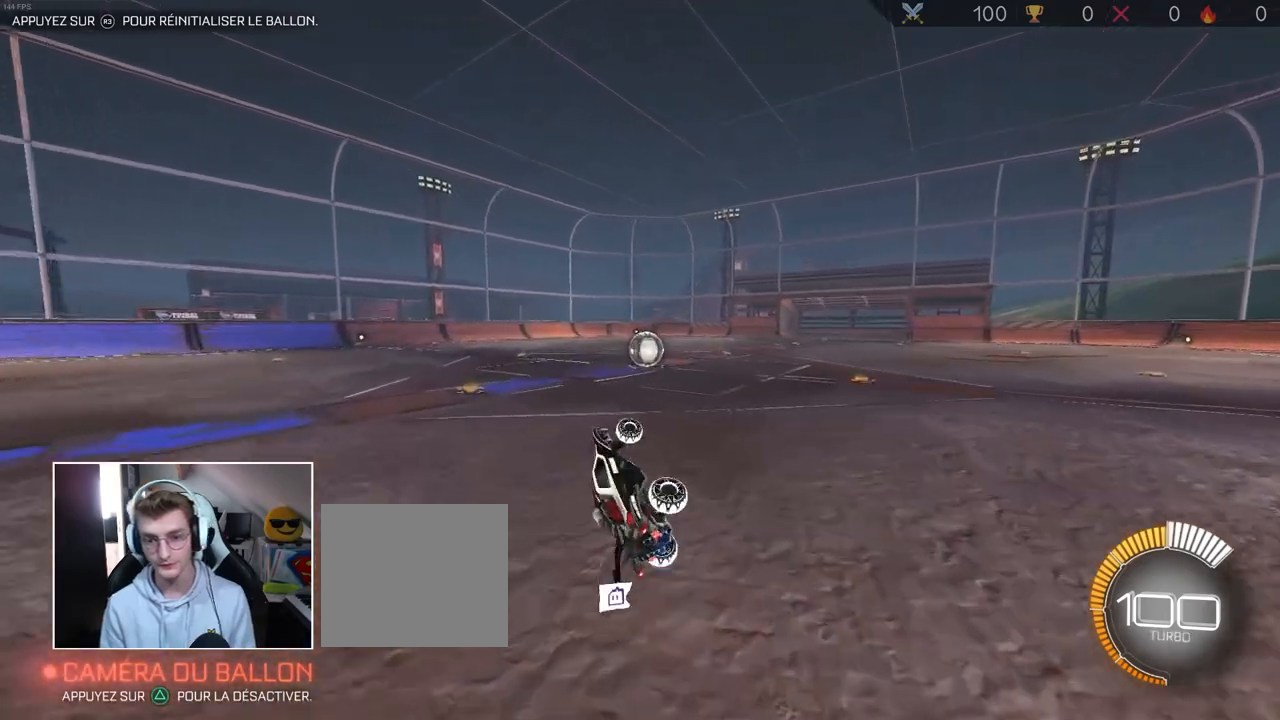
{"buttons": ["CIRCLE", "R2"], "left_stick": "right", "right_stick": "center", "events": [[83, "left_stick", "down-right"], [167, "left_stick", "center"], [383, "CIRCLE", "down"], [400, "left_stick", "right"]]}
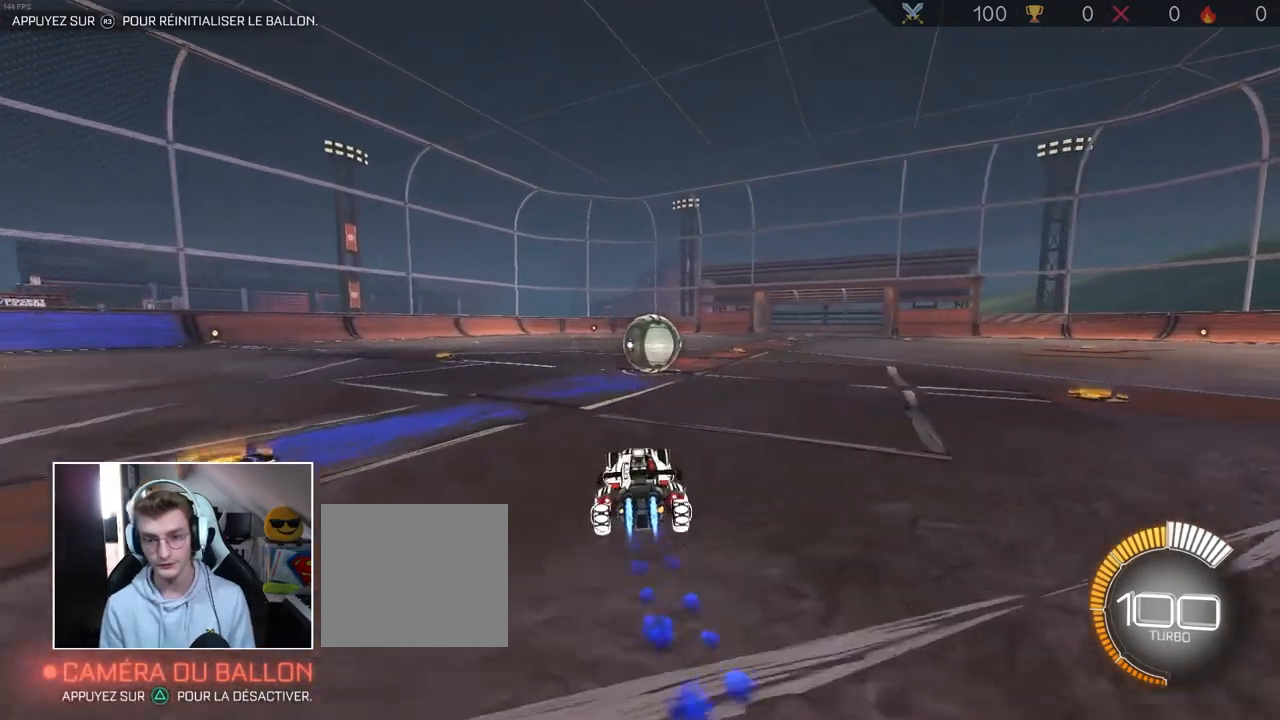
{"buttons": ["CIRCLE", "R2"], "left_stick": "left", "right_stick": "center", "events": [[133, "CROSS", "down"], [167, "left_stick", "left"], [217, "CROSS", "up"], [267, "CROSS", "down"], [417, "CROSS", "up"]]}
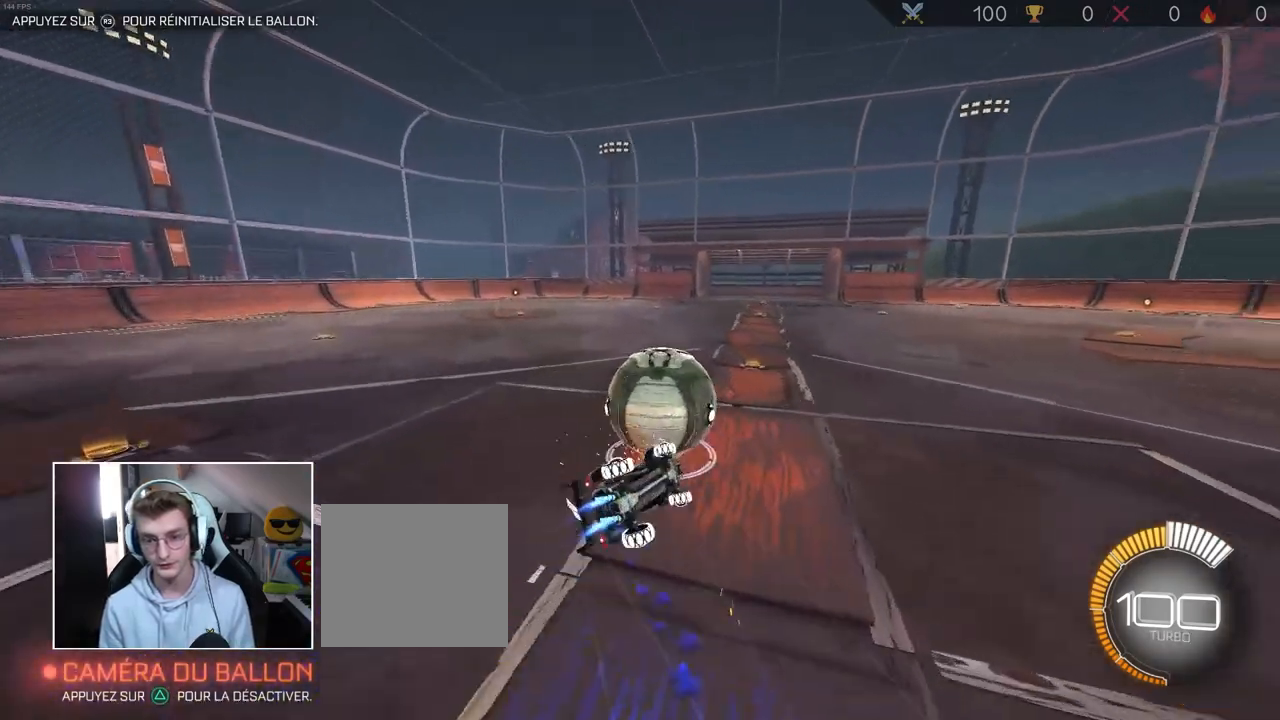
{"buttons": ["R2"], "left_stick": "center", "right_stick": "center", "events": [[17, "CIRCLE", "up"], [283, "left_stick", "center"]]}
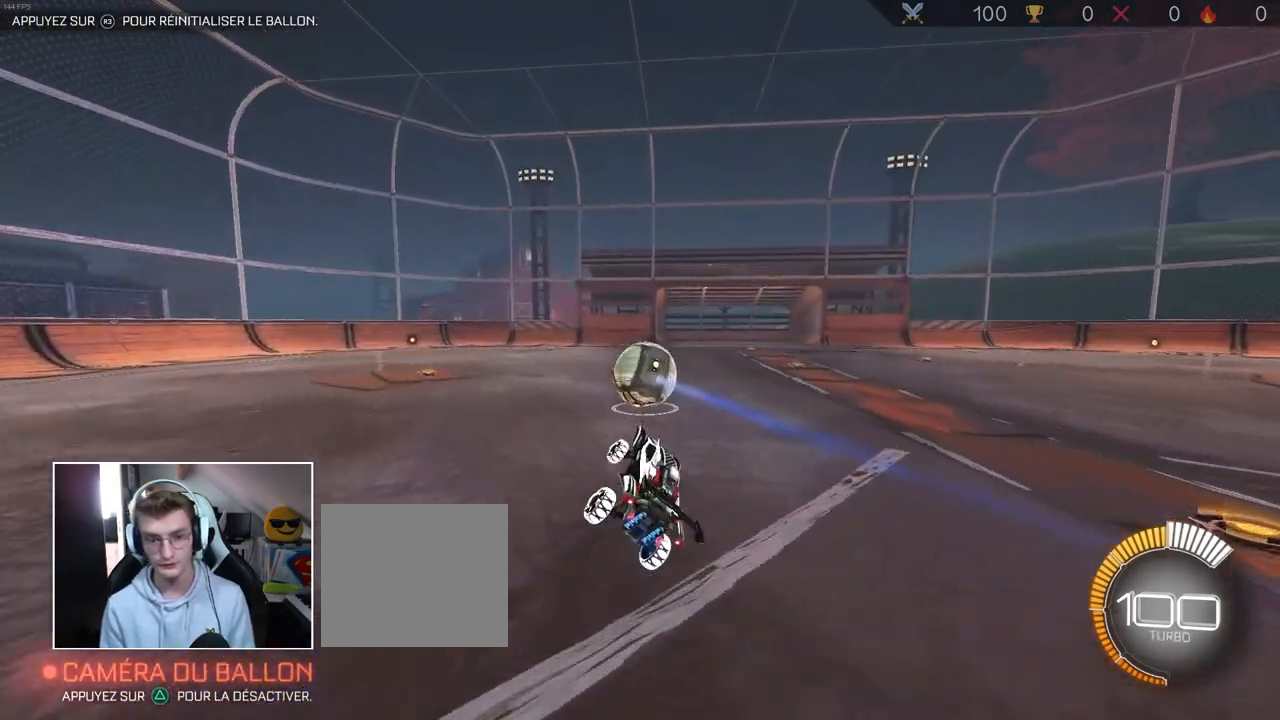
{"buttons": [], "left_stick": "center", "right_stick": "center", "events": [[33, "R2", "up"], [233, "left_stick", "down-left"], [350, "left_stick", "center"]]}
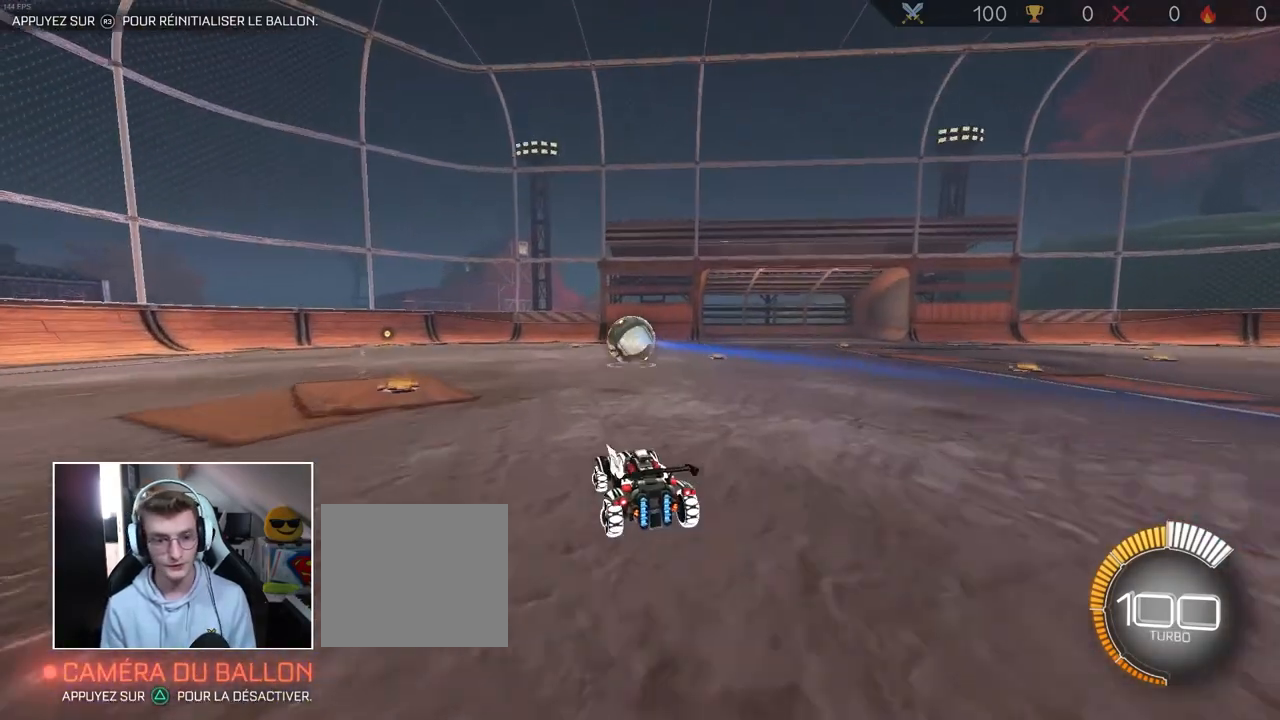
{"buttons": ["L2"], "left_stick": "center", "right_stick": "center", "events": [[100, "L2", "down"]]}
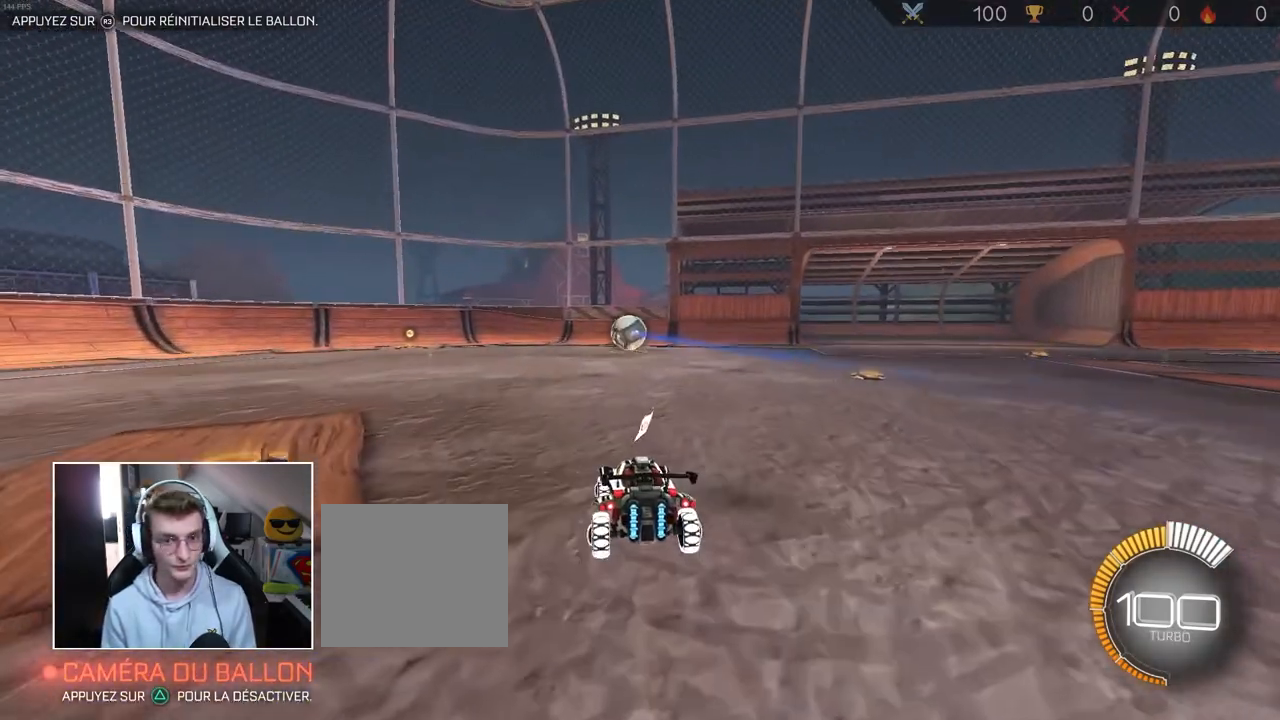
{"buttons": [], "left_stick": "center", "right_stick": "center", "events": [[50, "L2", "up"]]}
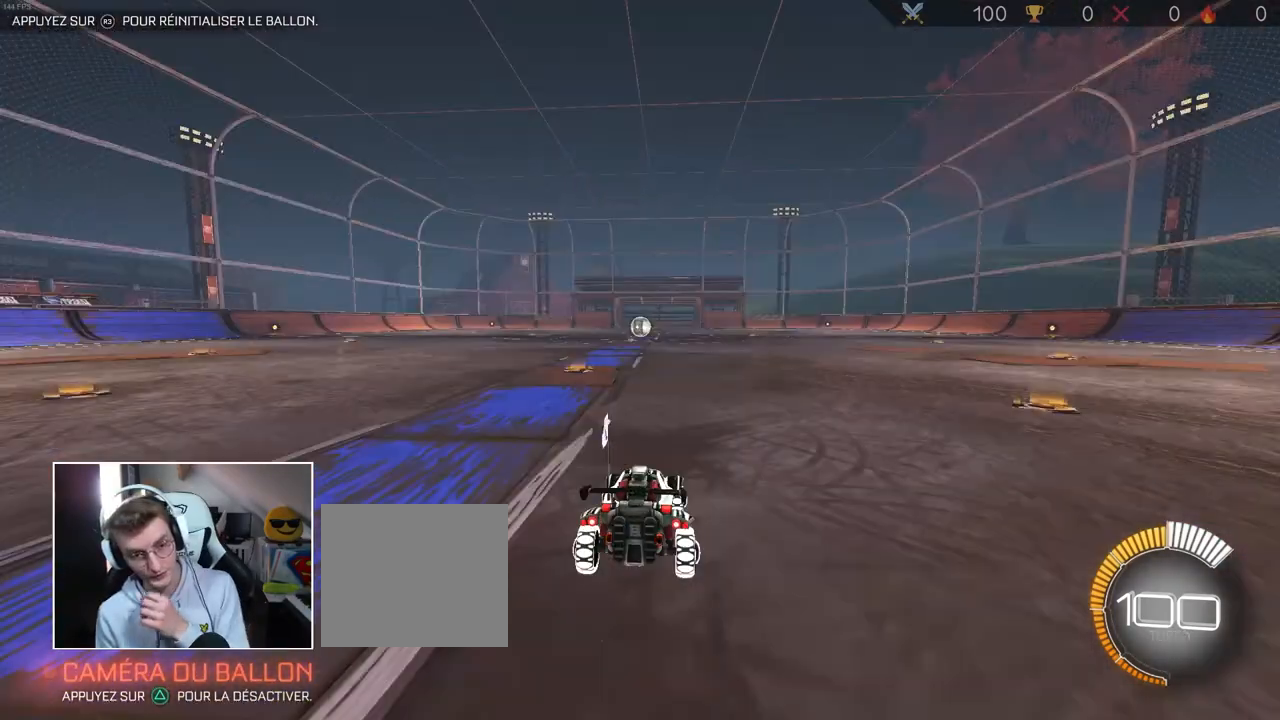
{"buttons": [], "left_stick": "center", "right_stick": "center", "events": []}
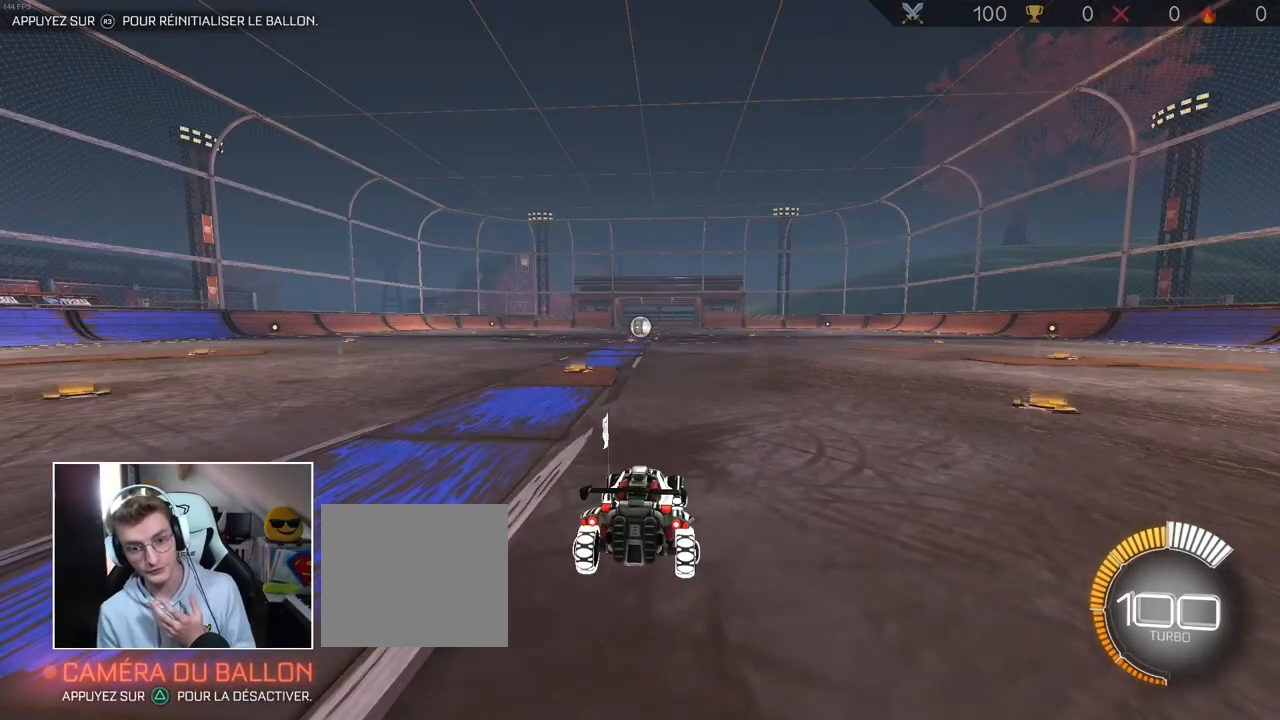
{"buttons": [], "left_stick": "center", "right_stick": "center", "events": []}
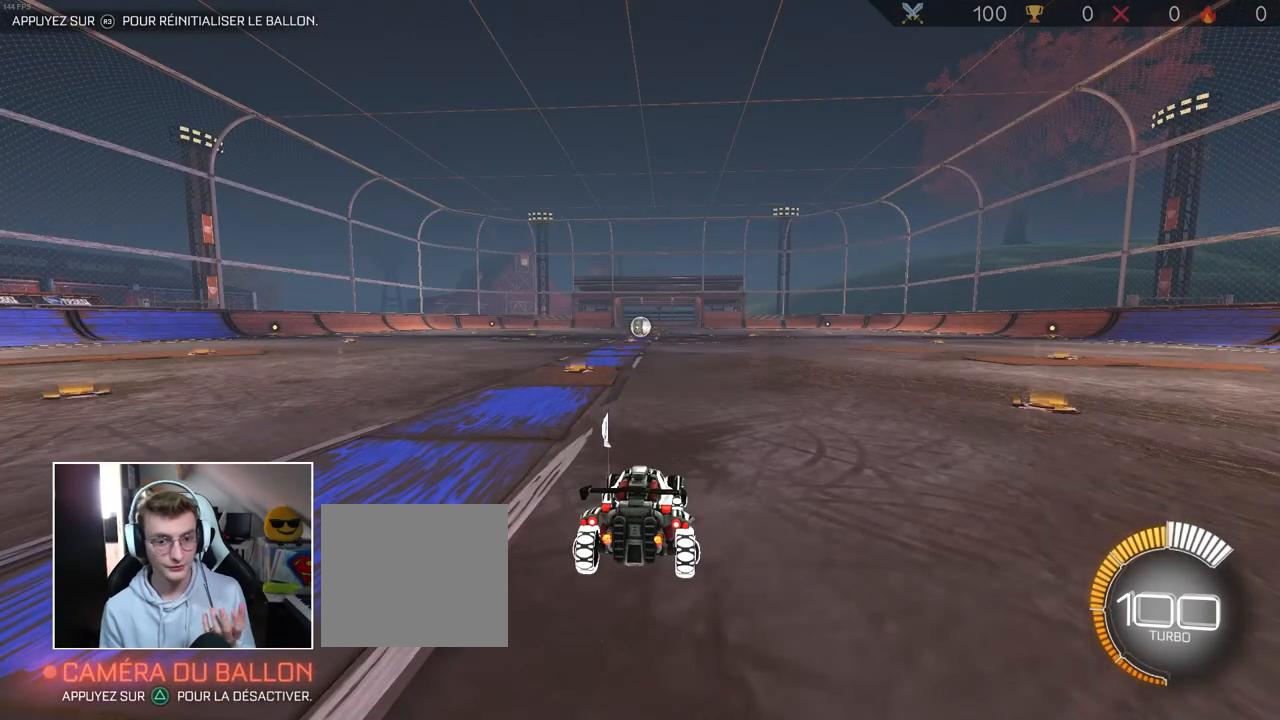
{"buttons": [], "left_stick": "center", "right_stick": "center", "events": []}
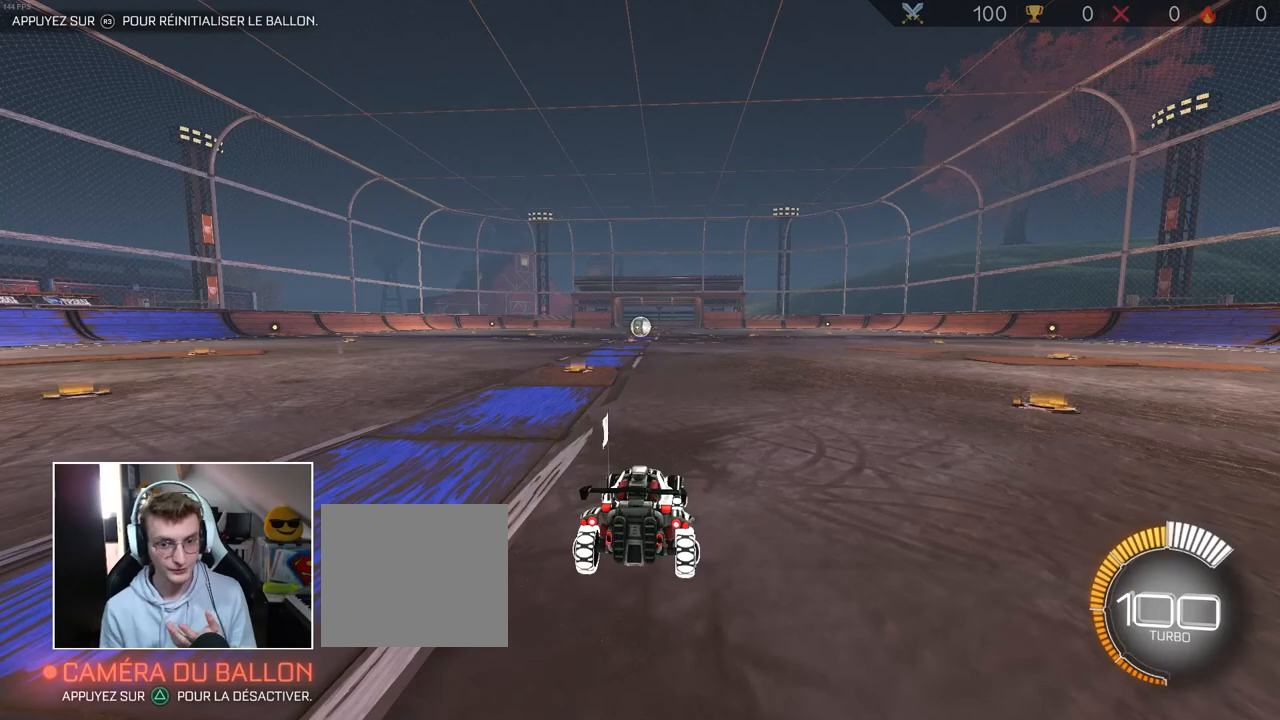
{"buttons": [], "left_stick": "center", "right_stick": "center", "events": []}
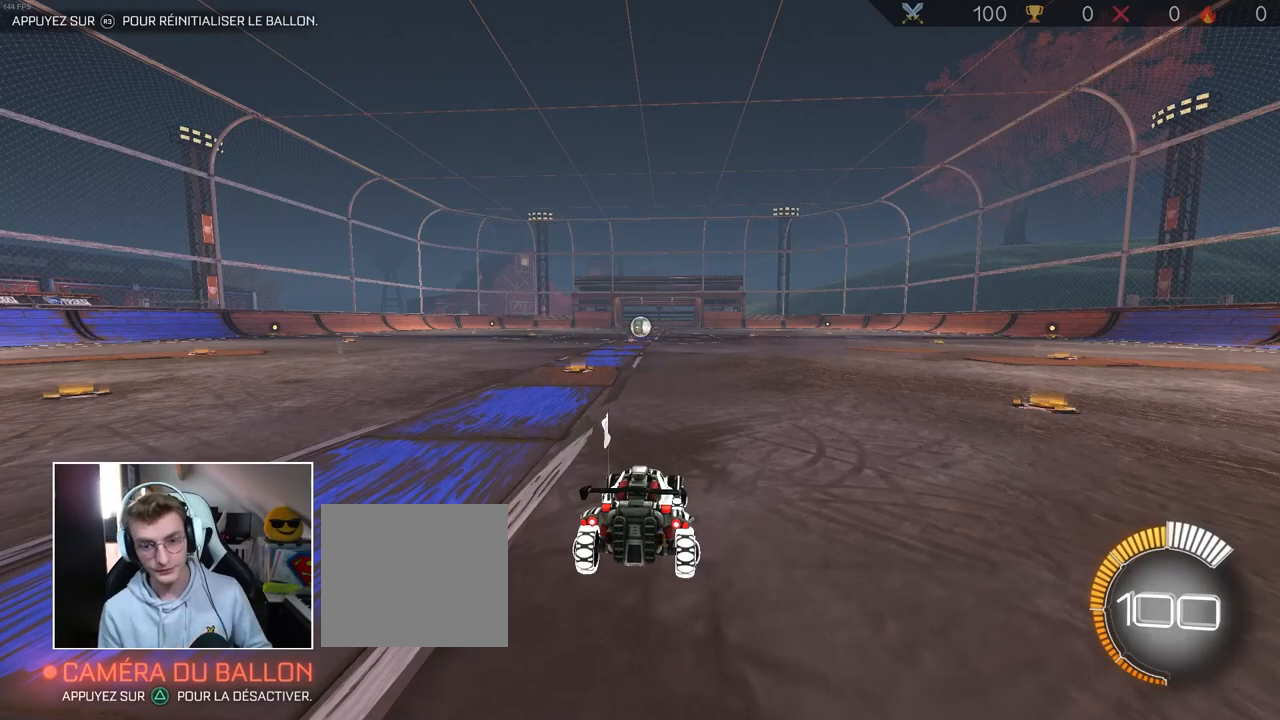
{"buttons": [], "left_stick": "center", "right_stick": "center", "events": []}
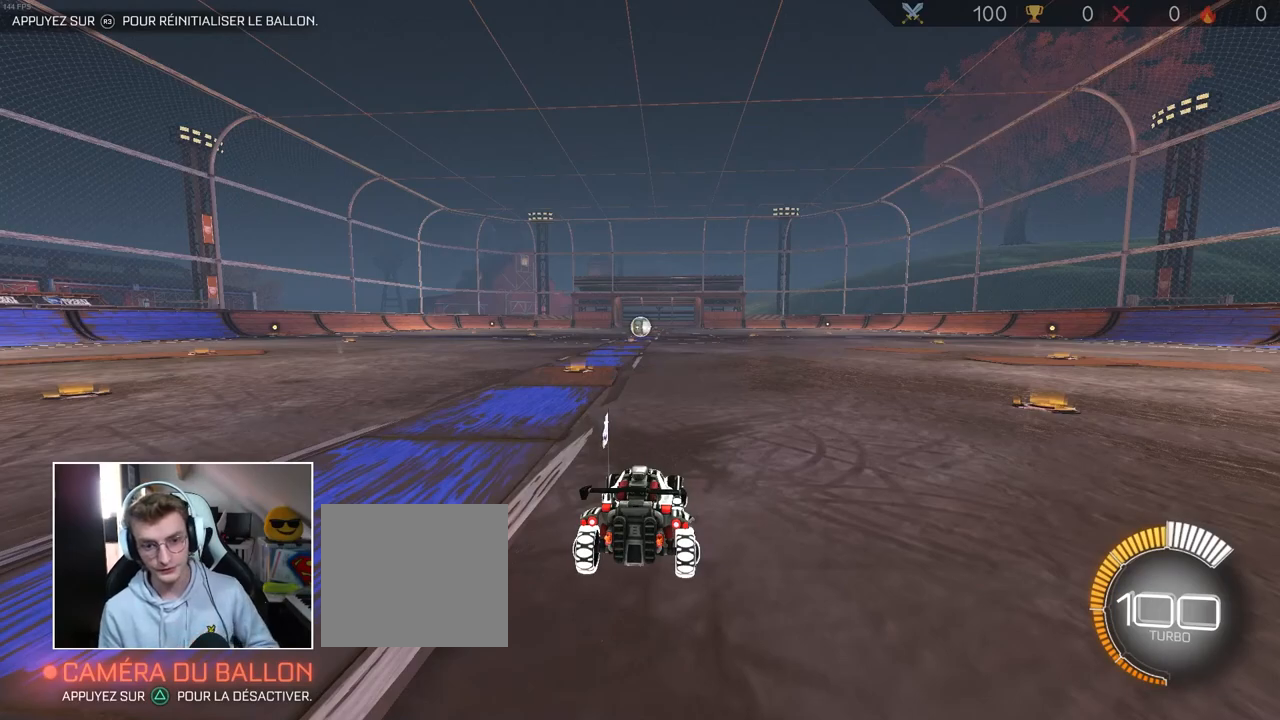
{"buttons": [], "left_stick": "center", "right_stick": "center", "events": []}
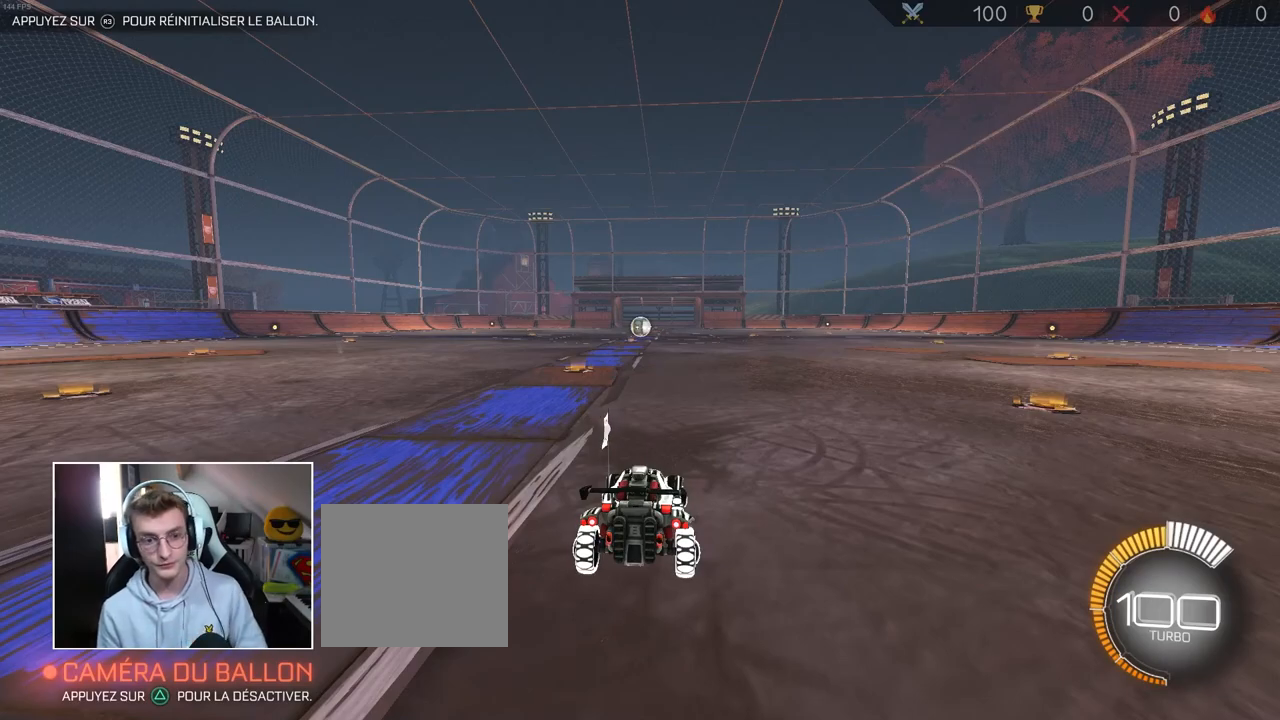
{"buttons": [], "left_stick": "center", "right_stick": "center", "events": []}
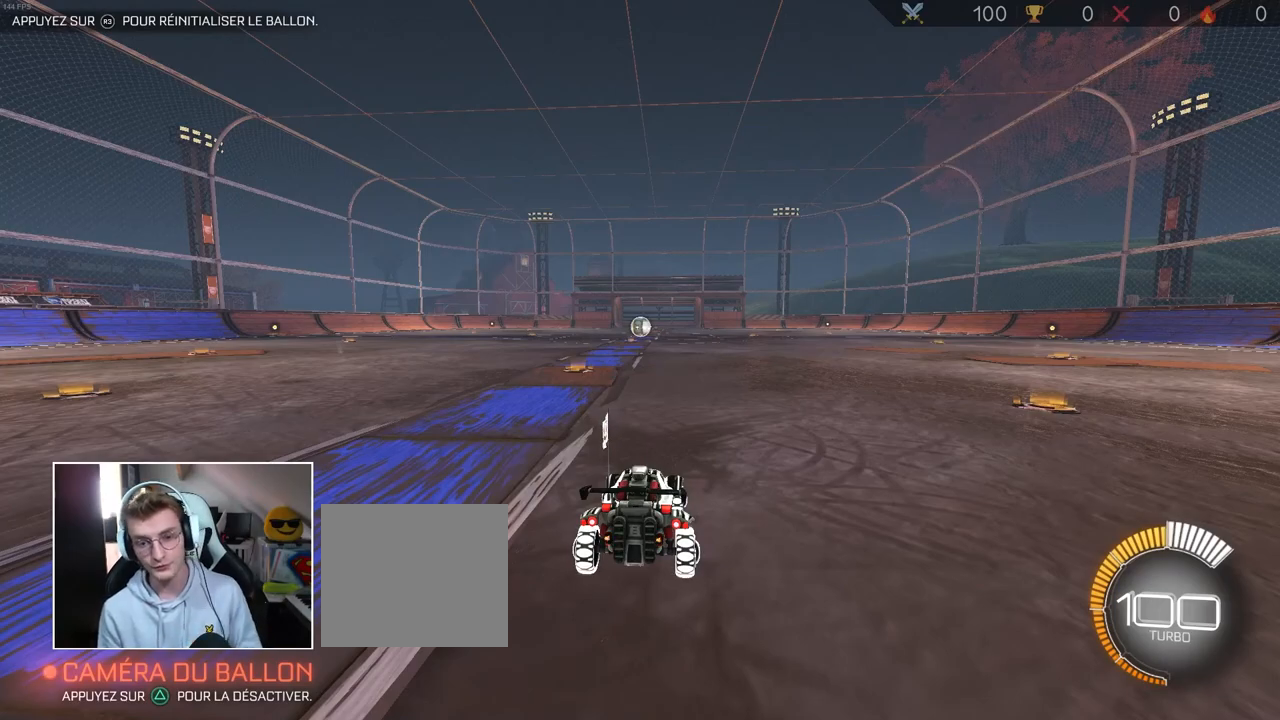
{"buttons": [], "left_stick": "center", "right_stick": "center", "events": []}
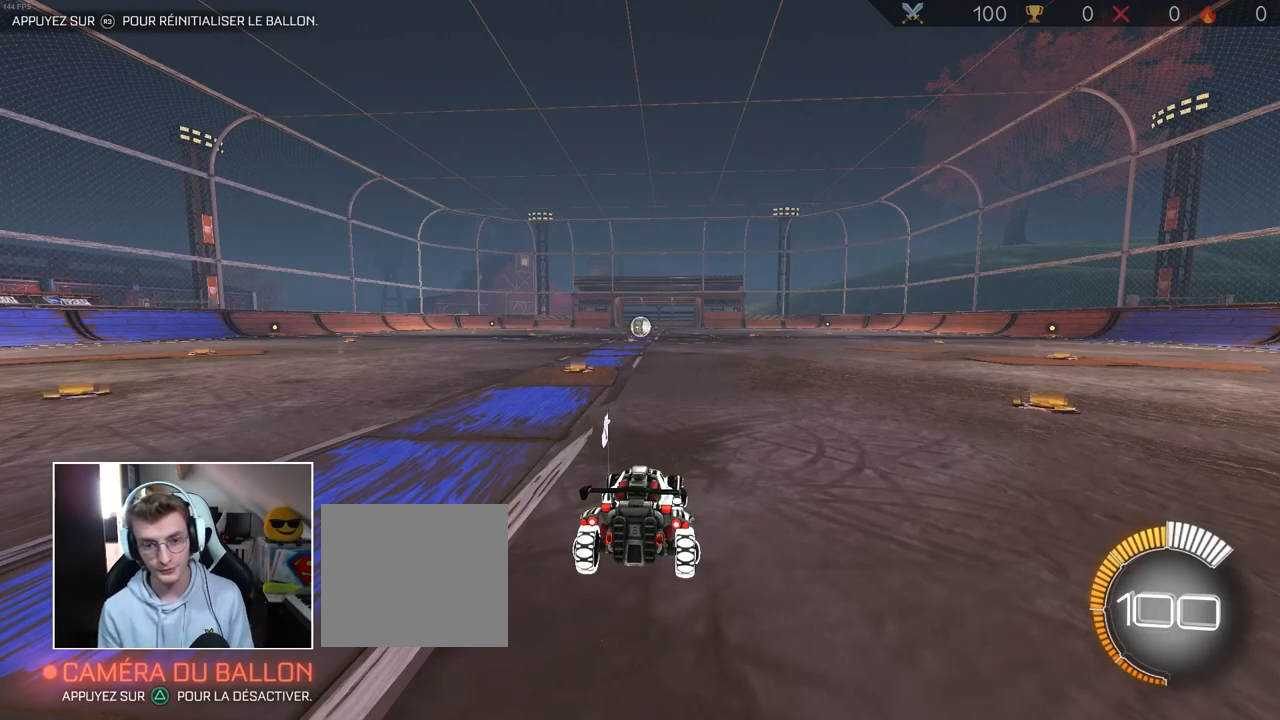
{"buttons": [], "left_stick": "center", "right_stick": "center", "events": []}
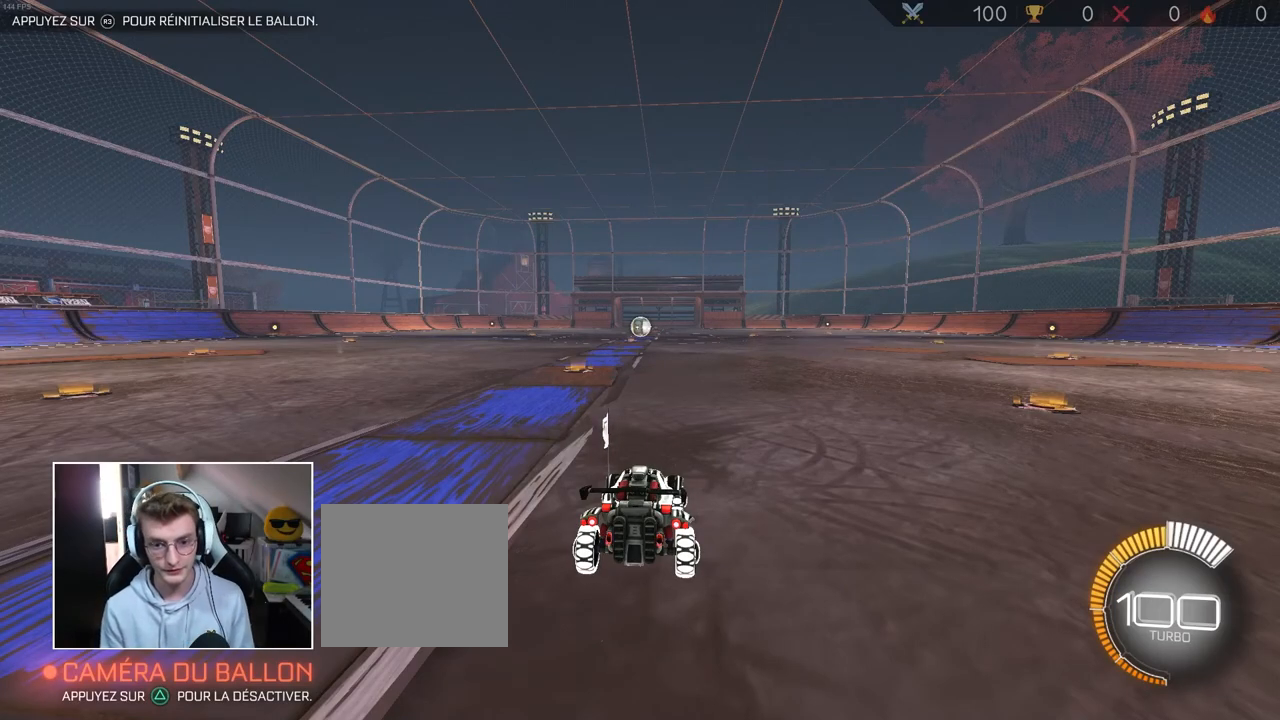
{"buttons": ["R2"], "left_stick": "left", "right_stick": "center", "events": [[383, "left_stick", "left"], [450, "R2", "down"]]}
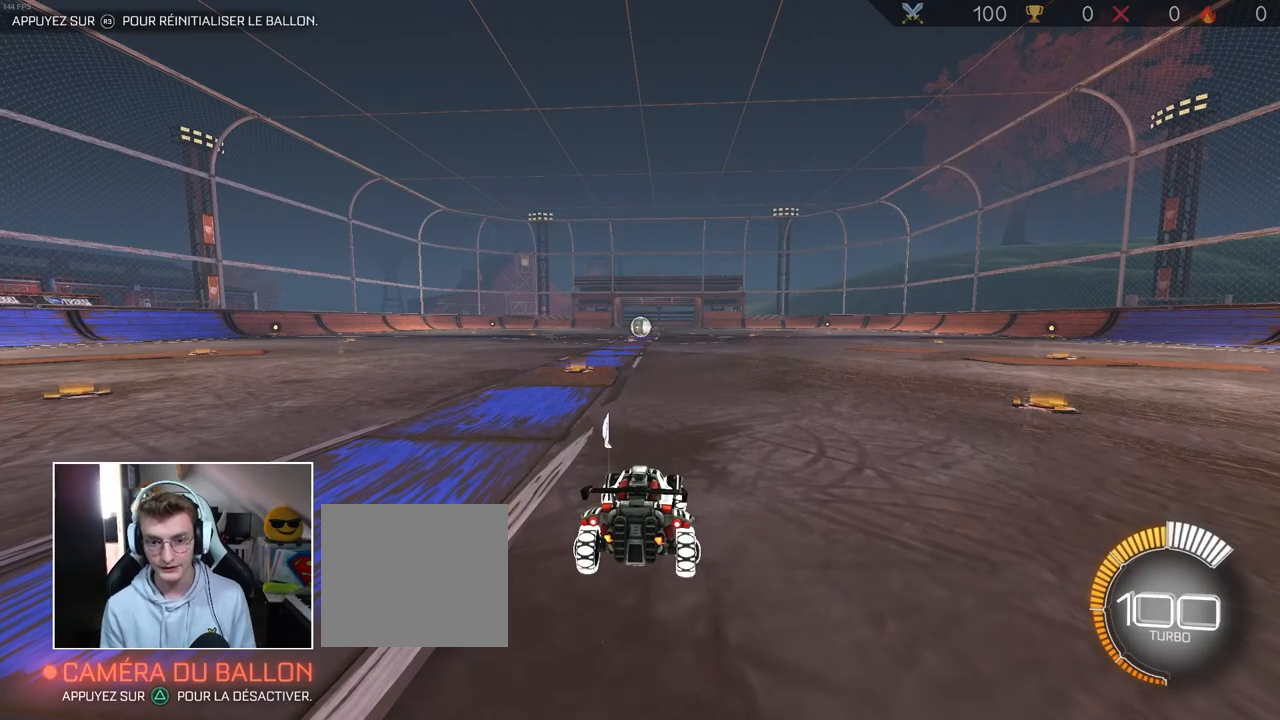
{"buttons": ["R2"], "left_stick": "right", "right_stick": "center", "events": [[300, "left_stick", "center"], [467, "left_stick", "right"]]}
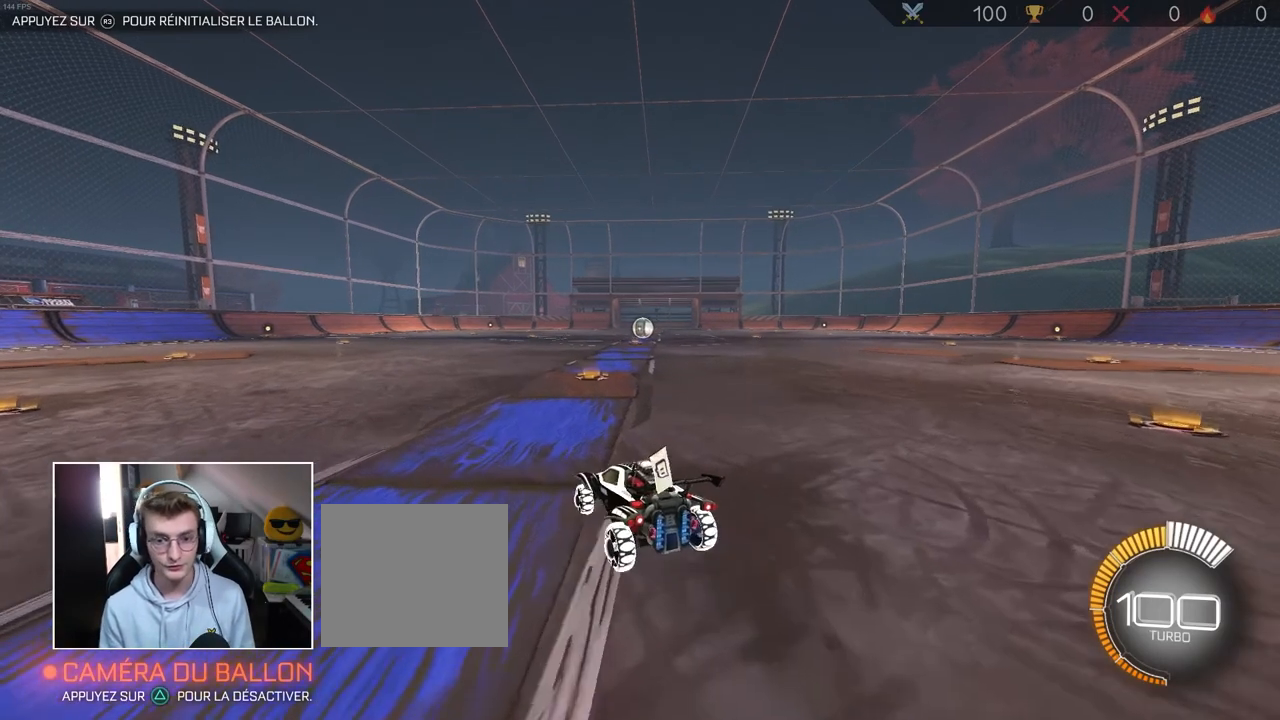
{"buttons": ["R2"], "left_stick": "center", "right_stick": "center", "events": [[150, "left_stick", "center"]]}
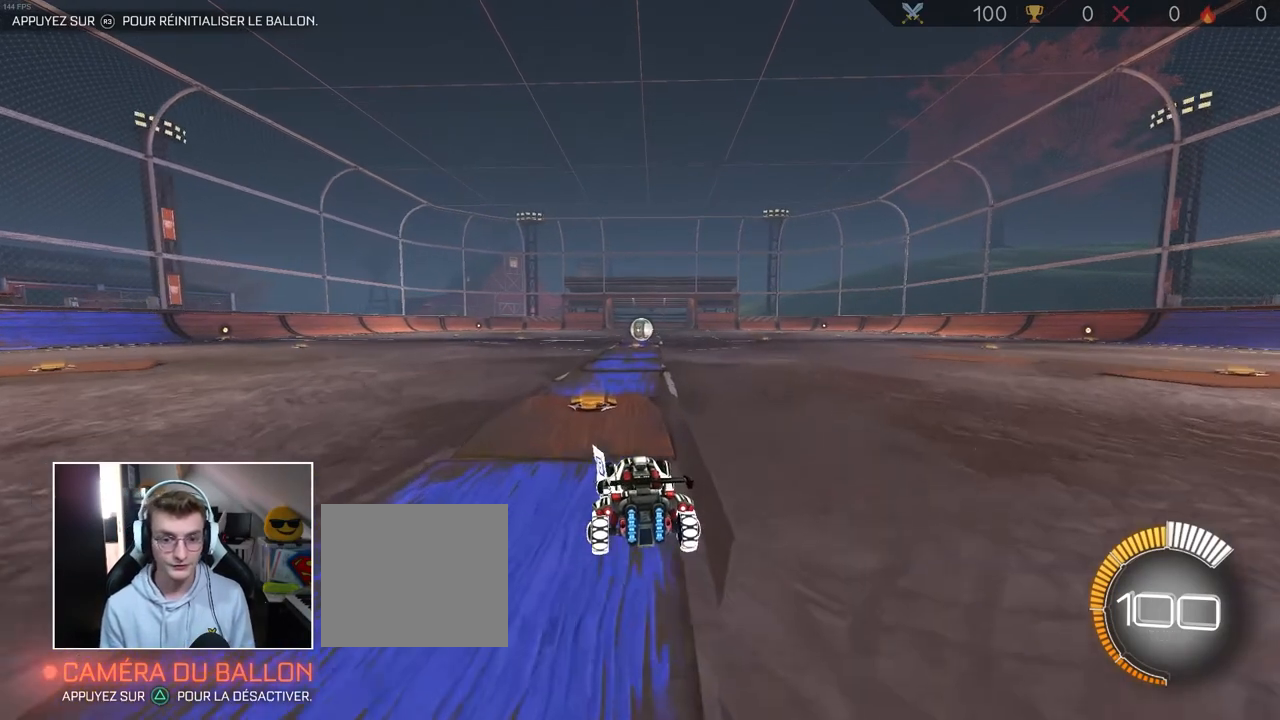
{"buttons": [], "left_stick": "center", "right_stick": "center", "events": [[217, "left_stick", "right"], [300, "R2", "up"], [317, "left_stick", "center"]]}
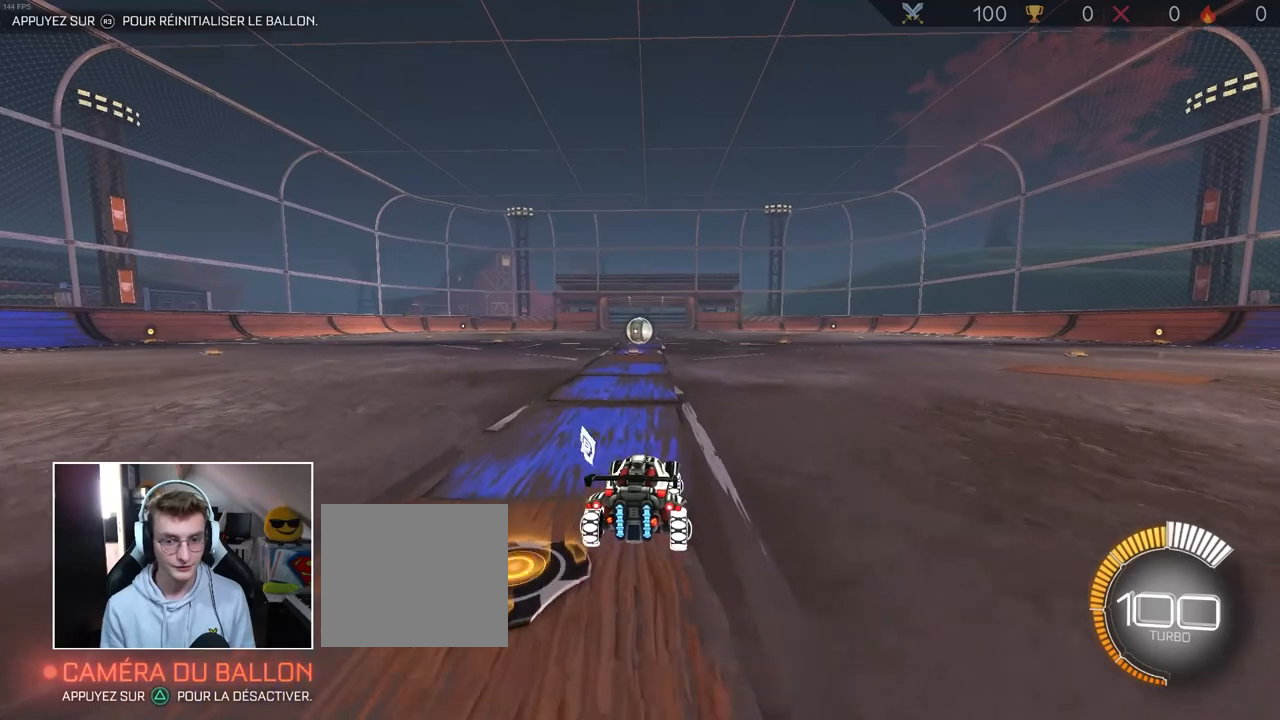
{"buttons": [], "left_stick": "center", "right_stick": "center", "events": [[33, "L2", "down"], [217, "L2", "up"]]}